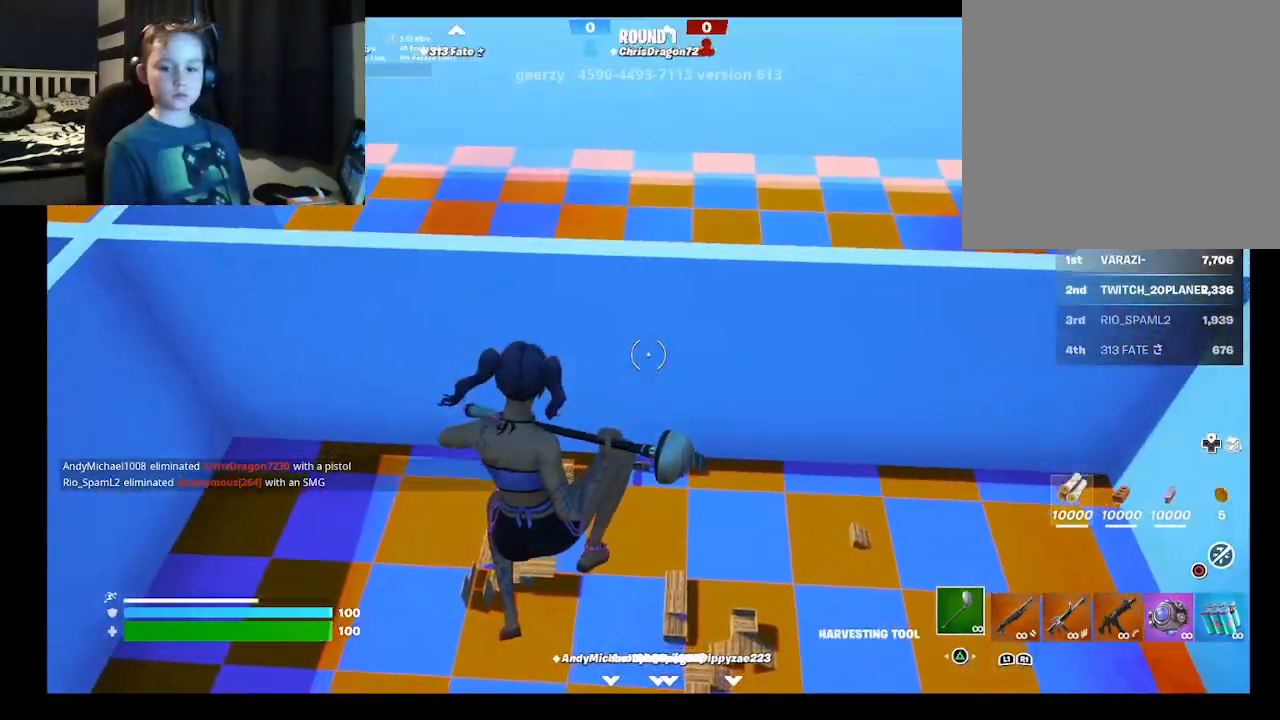
Gameplay with a controller (Xbox layout); each line is a JSON object with the inputs held at the frame after it (dt_ms = milliseconds from this image to that frame). "events" lists button and stick changes between this image and that frame as [ms after this image, input, new state], when the widget could be followed in between.
{"dt_ms": 500, "buttons": [], "left_stick": "center", "right_stick": "center", "events": [[133, "right_stick", "center"]]}
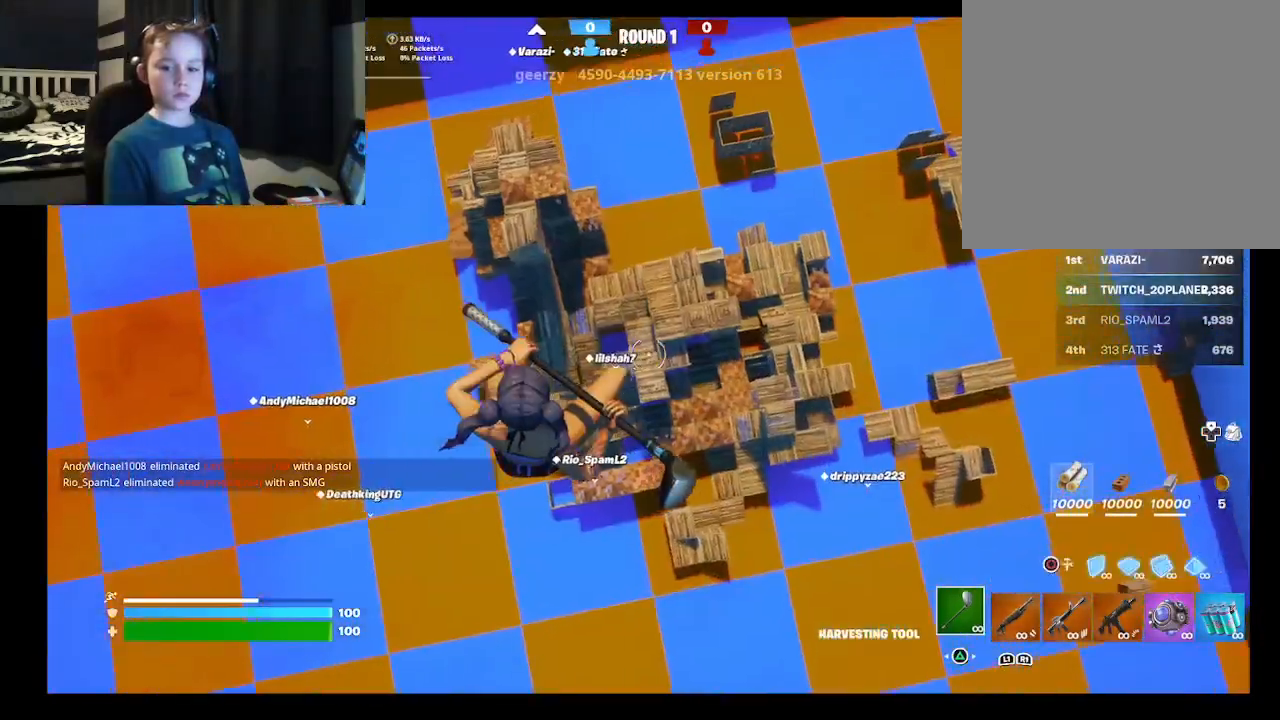
{"dt_ms": 500, "buttons": [], "left_stick": "center", "right_stick": "center", "events": [[100, "right_stick", "left"], [133, "R1", "down"], [367, "R1", "up"], [367, "right_stick", "center"]]}
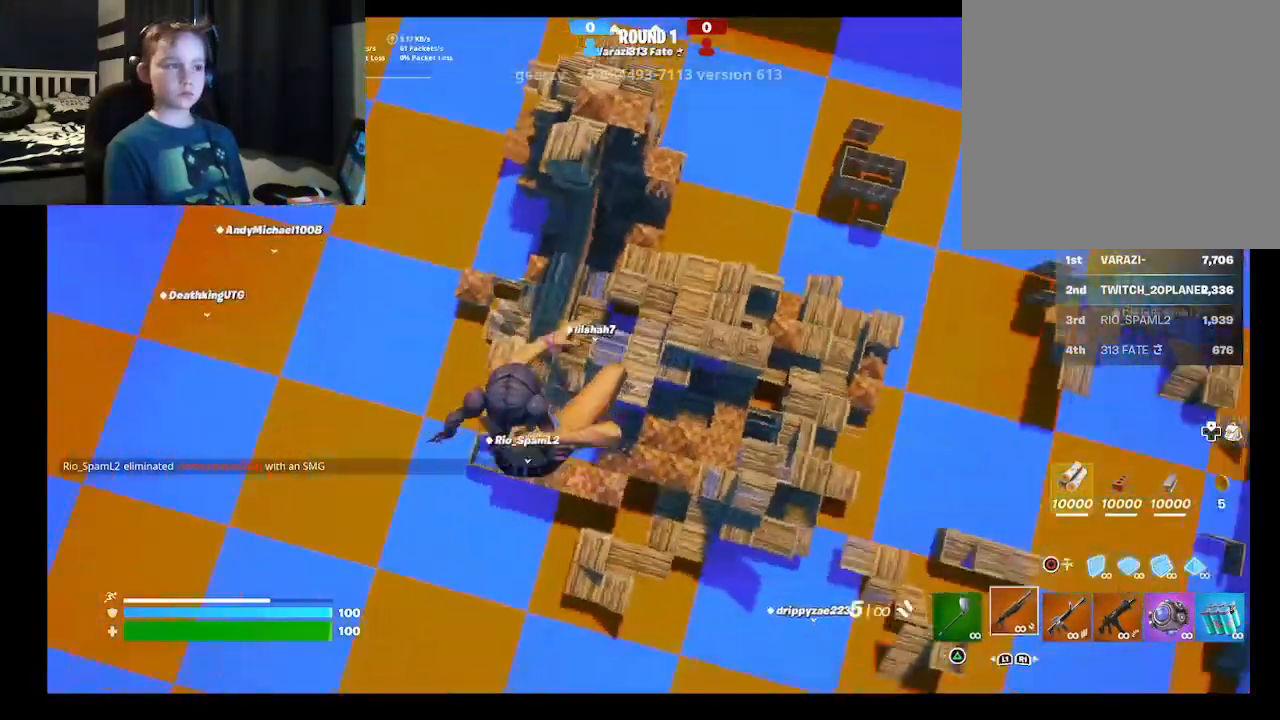
{"dt_ms": 500, "buttons": ["R2"], "left_stick": "center", "right_stick": "center", "events": [[433, "R2", "down"]]}
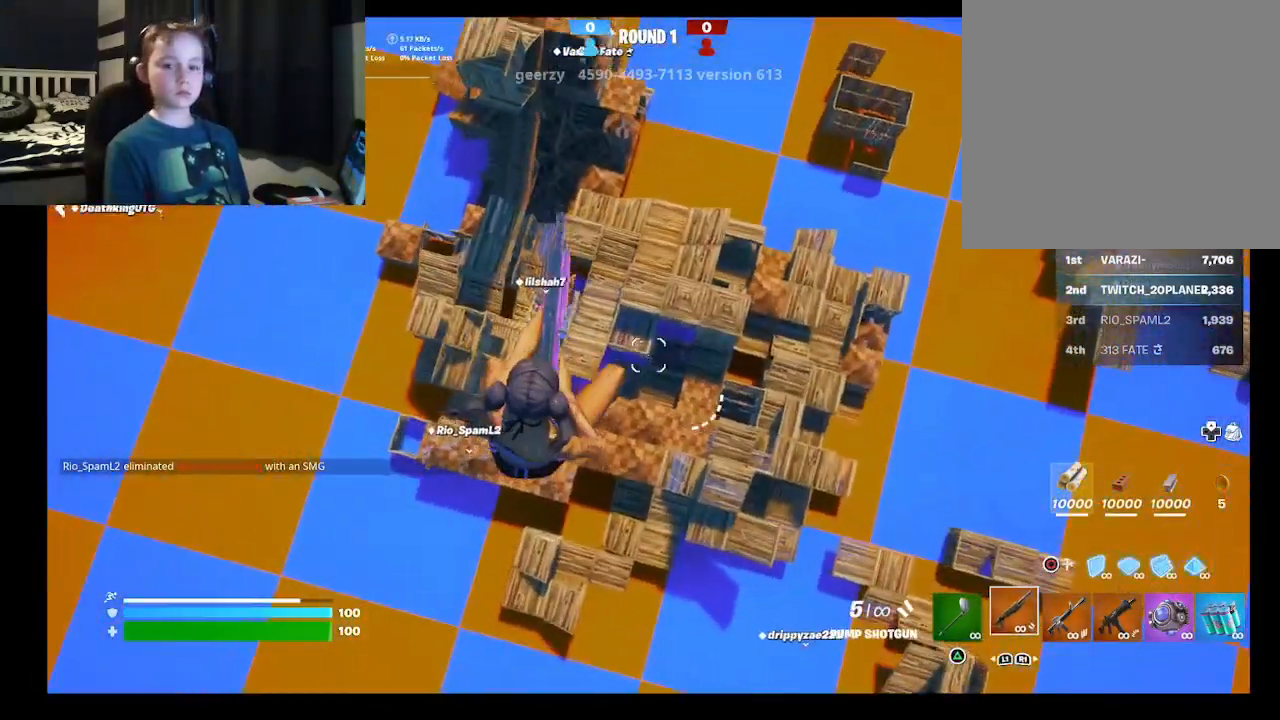
{"dt_ms": 500, "buttons": ["X"], "left_stick": "up-left", "right_stick": "center", "events": [[133, "R2", "up"], [267, "left_stick", "up-left"], [467, "X", "down"]]}
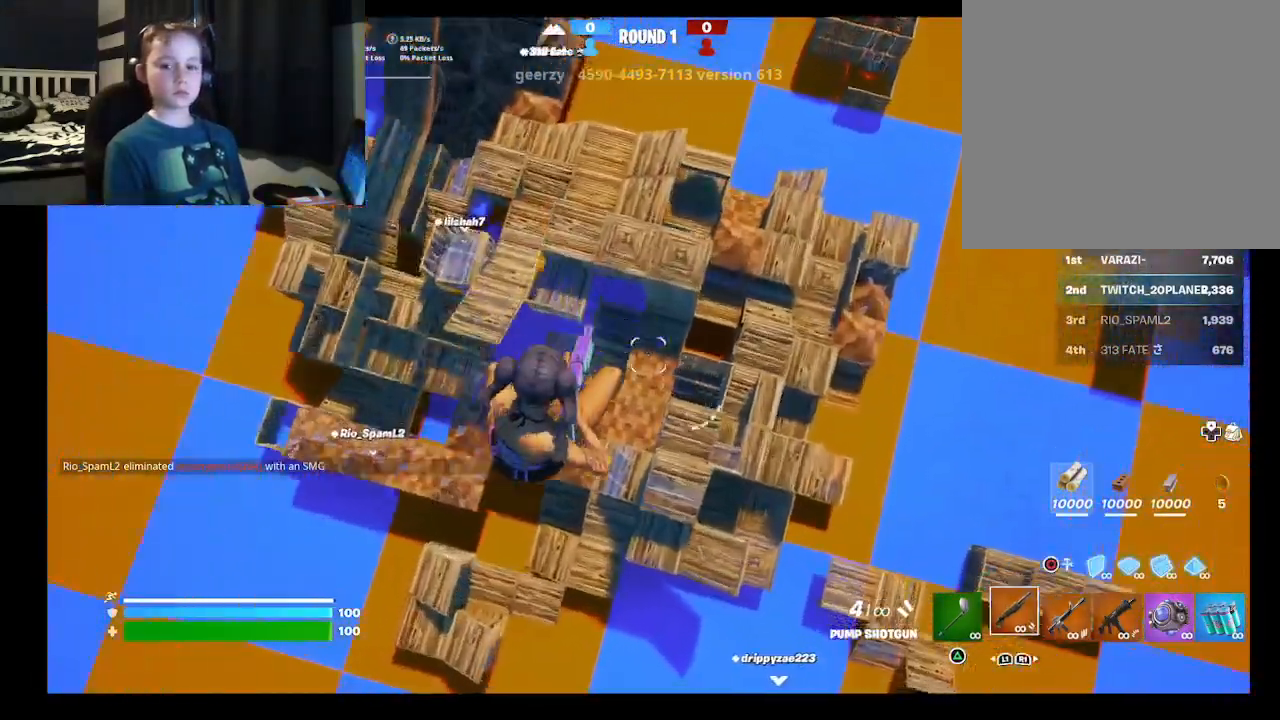
{"dt_ms": 500, "buttons": [], "left_stick": "up-left", "right_stick": "center", "events": [[100, "X", "up"]]}
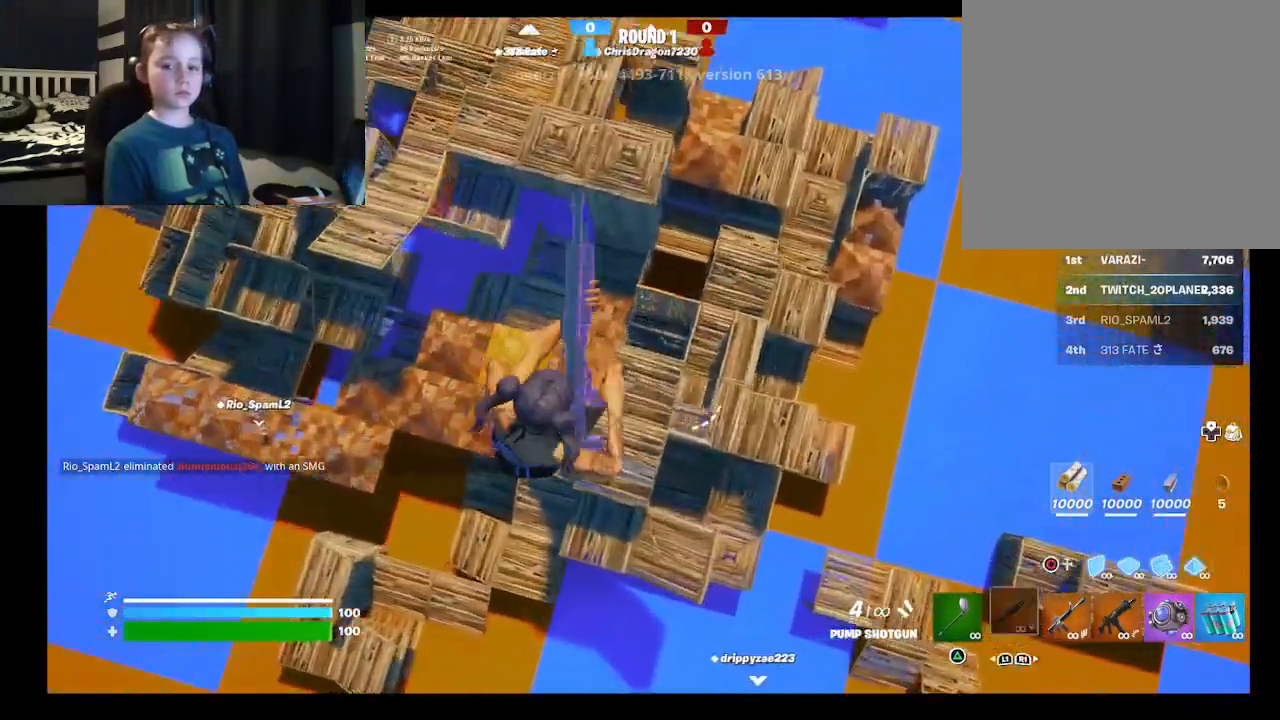
{"dt_ms": 500, "buttons": [], "left_stick": "up-left", "right_stick": "center", "events": []}
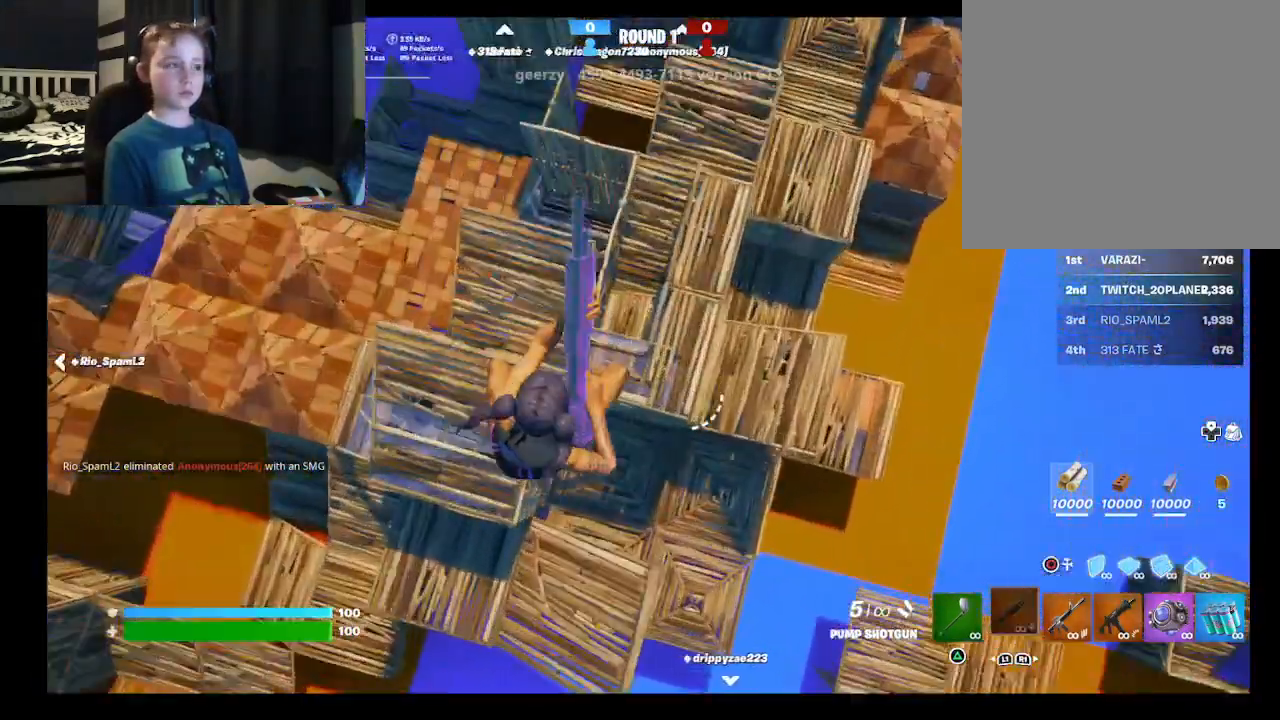
{"dt_ms": 500, "buttons": [], "left_stick": "up-right", "right_stick": "up-right", "events": [[133, "right_stick", "up"], [400, "left_stick", "up-right"], [500, "right_stick", "up-right"]]}
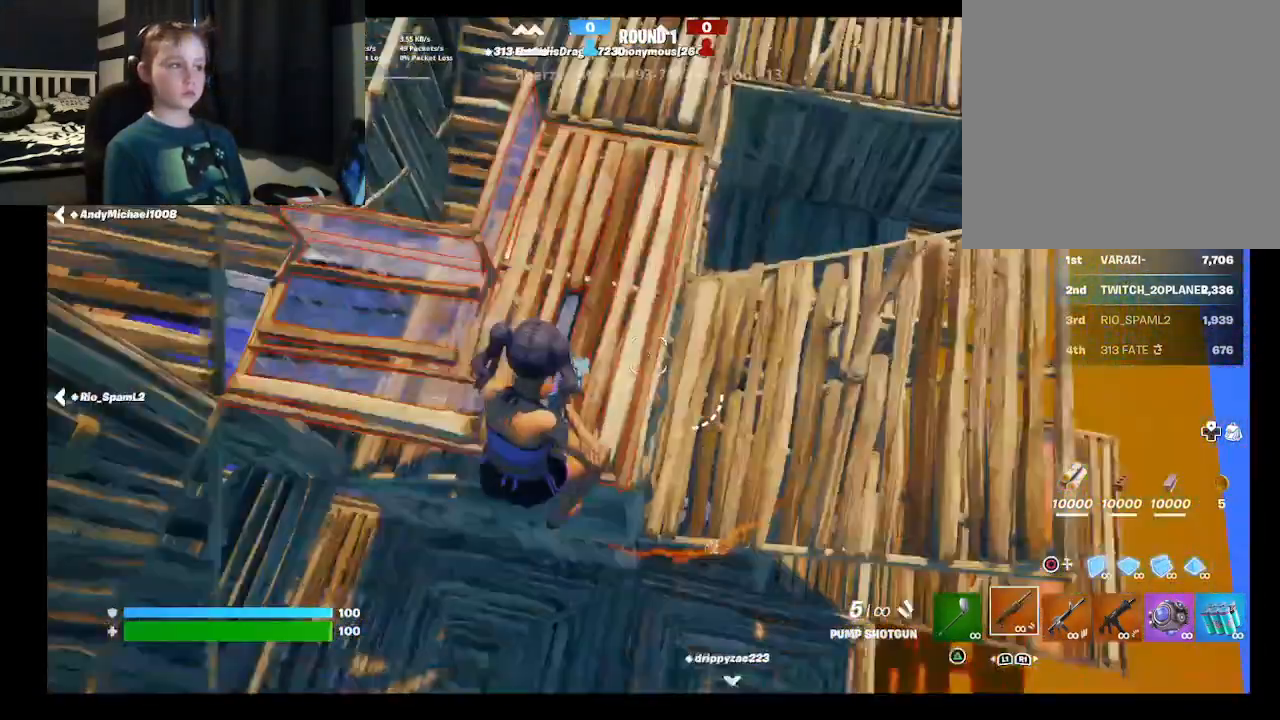
{"dt_ms": 500, "buttons": [], "left_stick": "up", "right_stick": "right", "events": [[167, "R2", "down"], [200, "left_stick", "right"], [233, "right_stick", "up-left"], [333, "R2", "up"], [333, "right_stick", "down"], [467, "right_stick", "right"], [500, "left_stick", "up"]]}
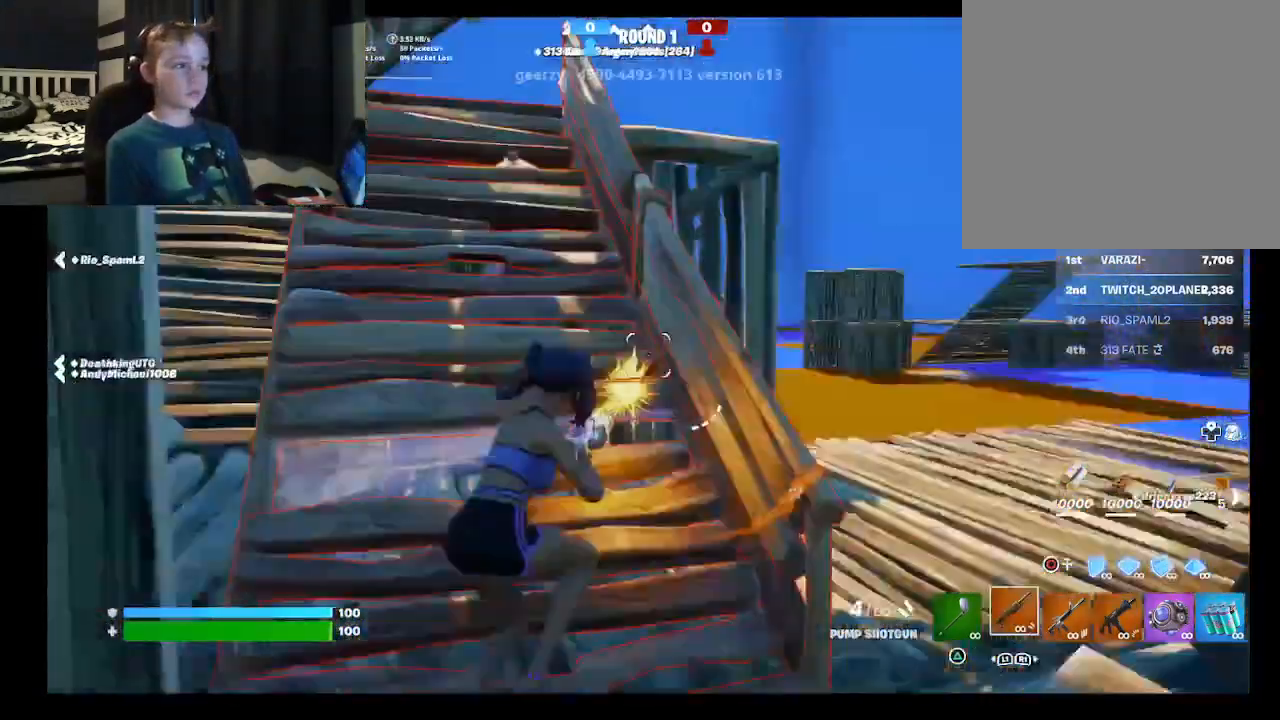
{"dt_ms": 500, "buttons": [], "left_stick": "up-right", "right_stick": "center", "events": [[33, "left_stick", "up-left"], [167, "right_stick", "center"], [333, "B", "down"], [433, "left_stick", "up-right"], [467, "B", "up"]]}
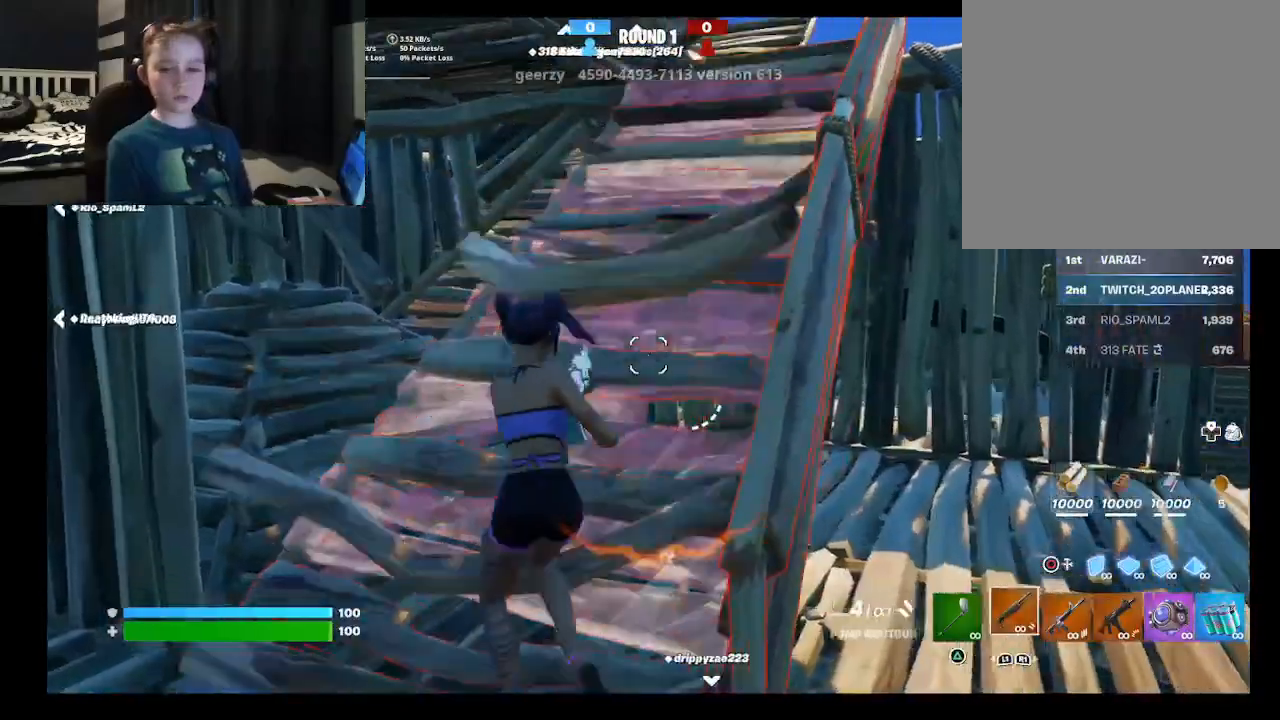
{"dt_ms": 500, "buttons": ["L1"], "left_stick": "up-left", "right_stick": "up-right", "events": [[67, "R2", "down"], [67, "right_stick", "right"], [200, "L2", "down"], [200, "left_stick", "up-left"], [200, "right_stick", "up-right"], [300, "R2", "up"], [333, "L2", "up"], [333, "right_stick", "down-left"], [400, "R1", "down"], [433, "right_stick", "down-right"], [467, "L1", "down"], [500, "R1", "up"], [500, "right_stick", "up-right"]]}
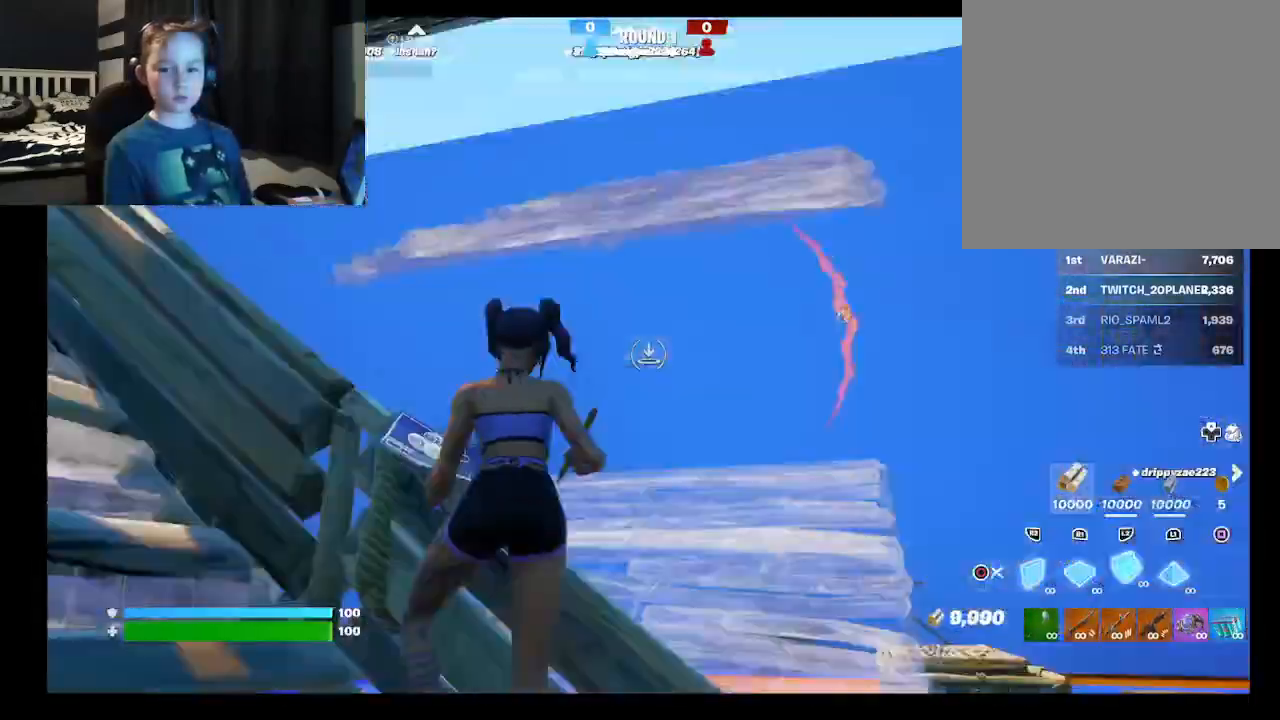
{"dt_ms": 500, "buttons": [], "left_stick": "down-left", "right_stick": "center", "events": [[33, "R2", "down"], [33, "right_stick", "up-left"], [67, "left_stick", "left"], [100, "L1", "up"], [100, "right_stick", "center"], [167, "R2", "up"], [167, "left_stick", "down-left"], [200, "Y", "down"], [267, "R1", "down"], [367, "R1", "up"], [367, "Y", "up"]]}
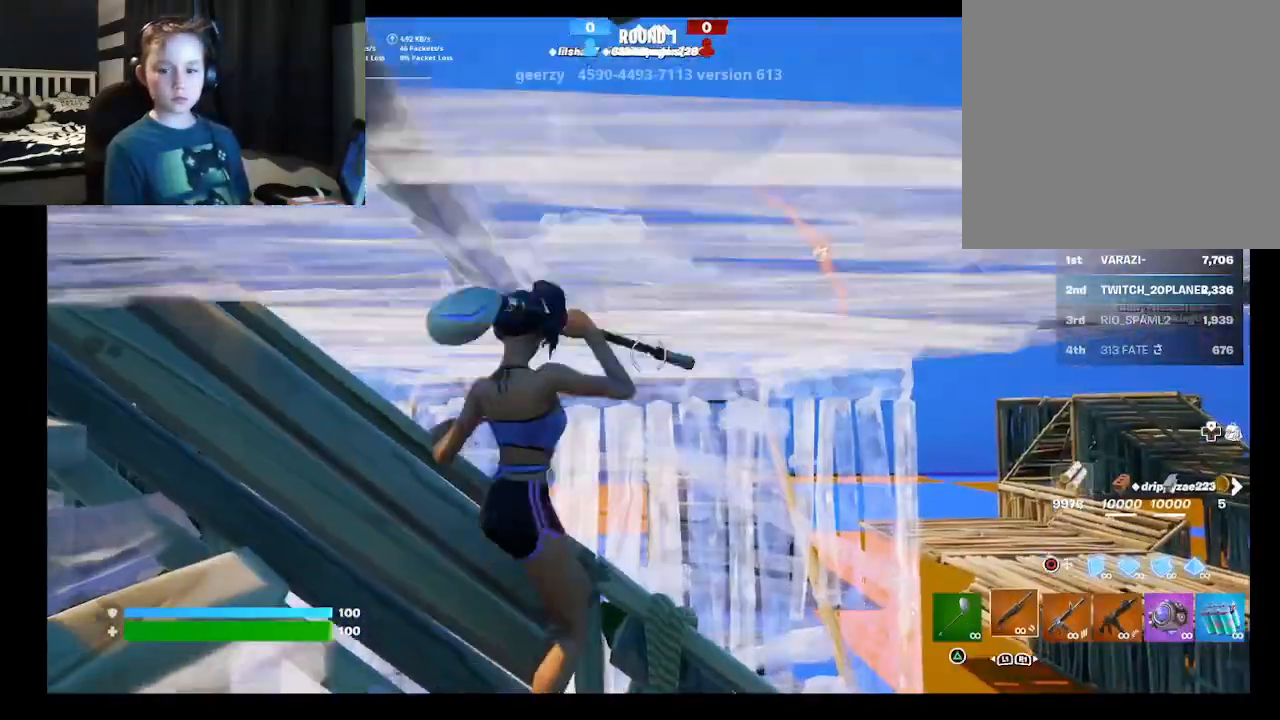
{"dt_ms": 500, "buttons": [], "left_stick": "down-right", "right_stick": "center", "events": [[67, "right_stick", "up"], [200, "right_stick", "center"], [267, "R2", "down"], [267, "left_stick", "down-right"], [300, "right_stick", "down"], [400, "R2", "up"], [400, "right_stick", "center"]]}
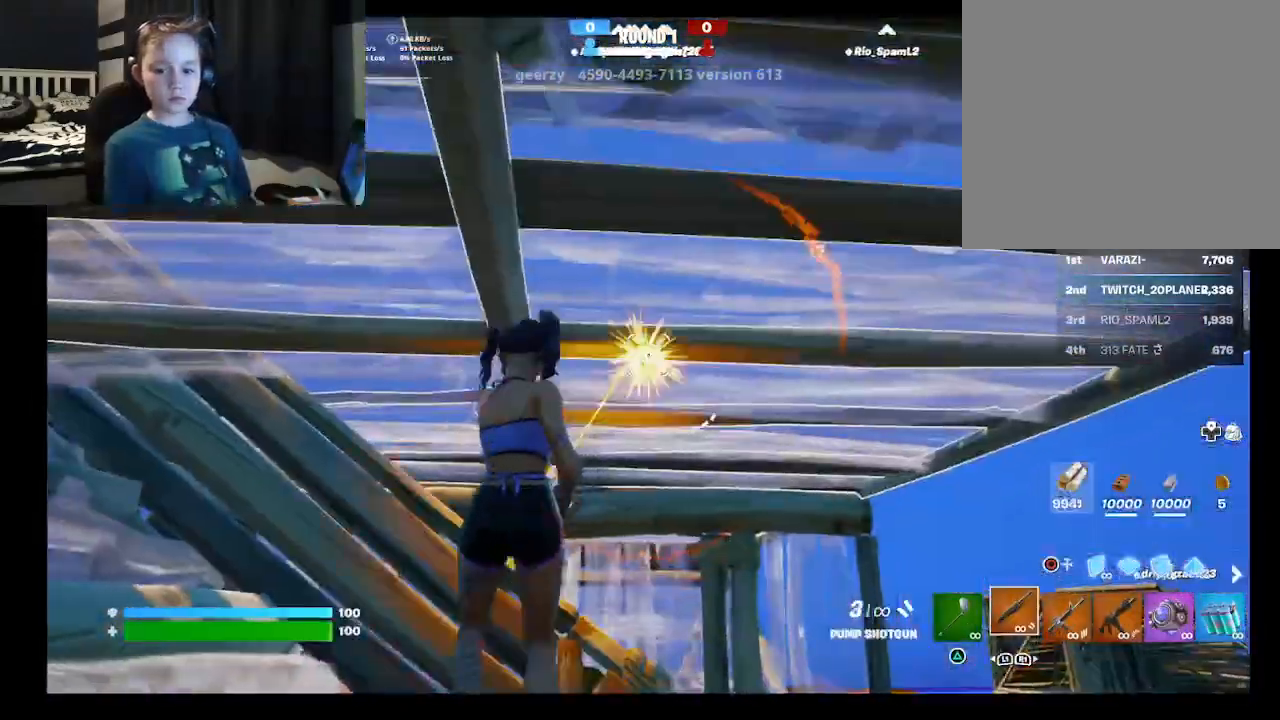
{"dt_ms": 500, "buttons": [], "left_stick": "right", "right_stick": "center", "events": [[33, "right_stick", "up-left"], [100, "left_stick", "right"], [133, "right_stick", "center"], [267, "X", "down"], [400, "X", "up"]]}
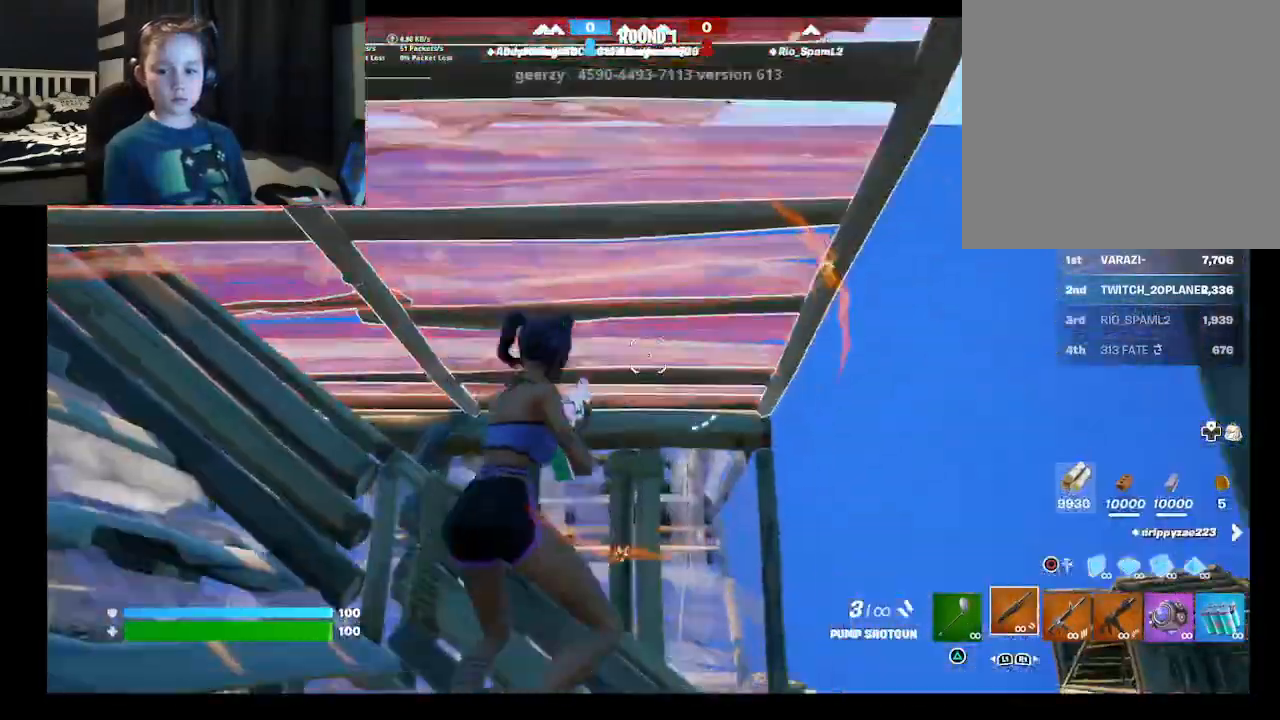
{"dt_ms": 500, "buttons": [], "left_stick": "up-right", "right_stick": "down", "events": [[33, "right_stick", "down"], [267, "right_stick", "center"], [367, "left_stick", "up-right"], [500, "right_stick", "down"]]}
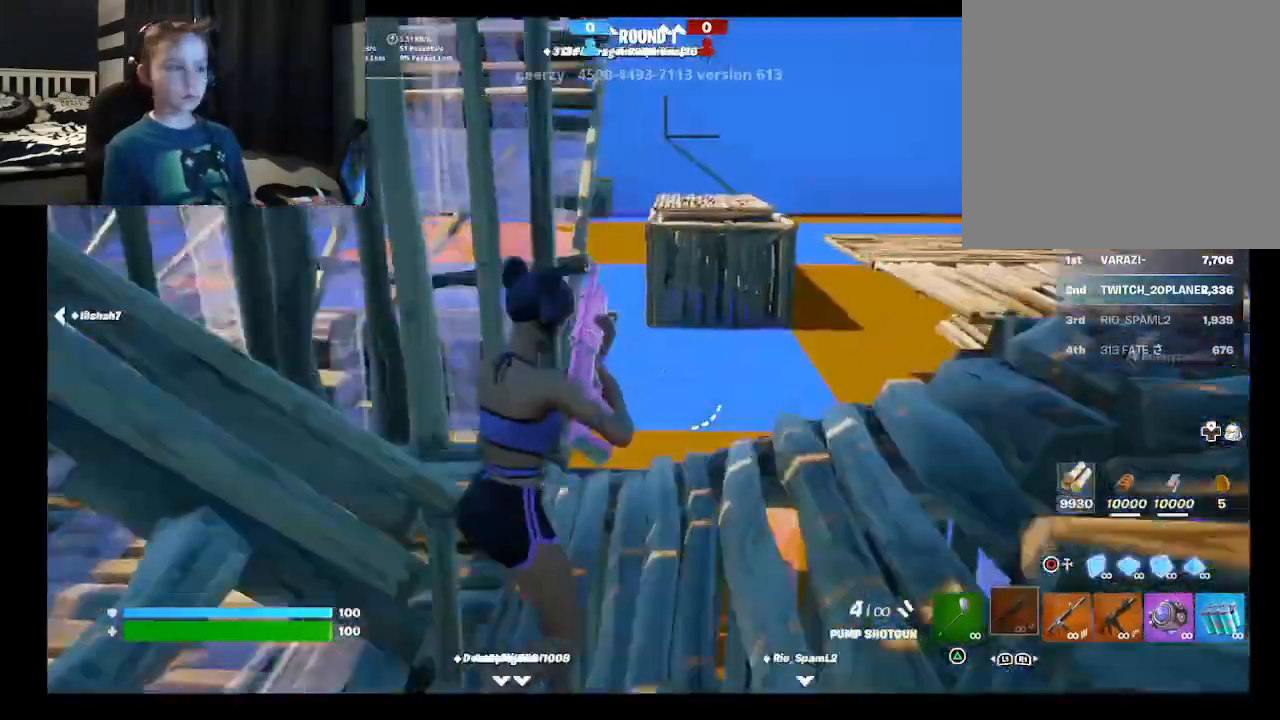
{"dt_ms": 500, "buttons": ["B"], "left_stick": "up", "right_stick": "center", "events": [[67, "right_stick", "down-left"], [233, "right_stick", "center"], [433, "B", "down"], [467, "left_stick", "up"]]}
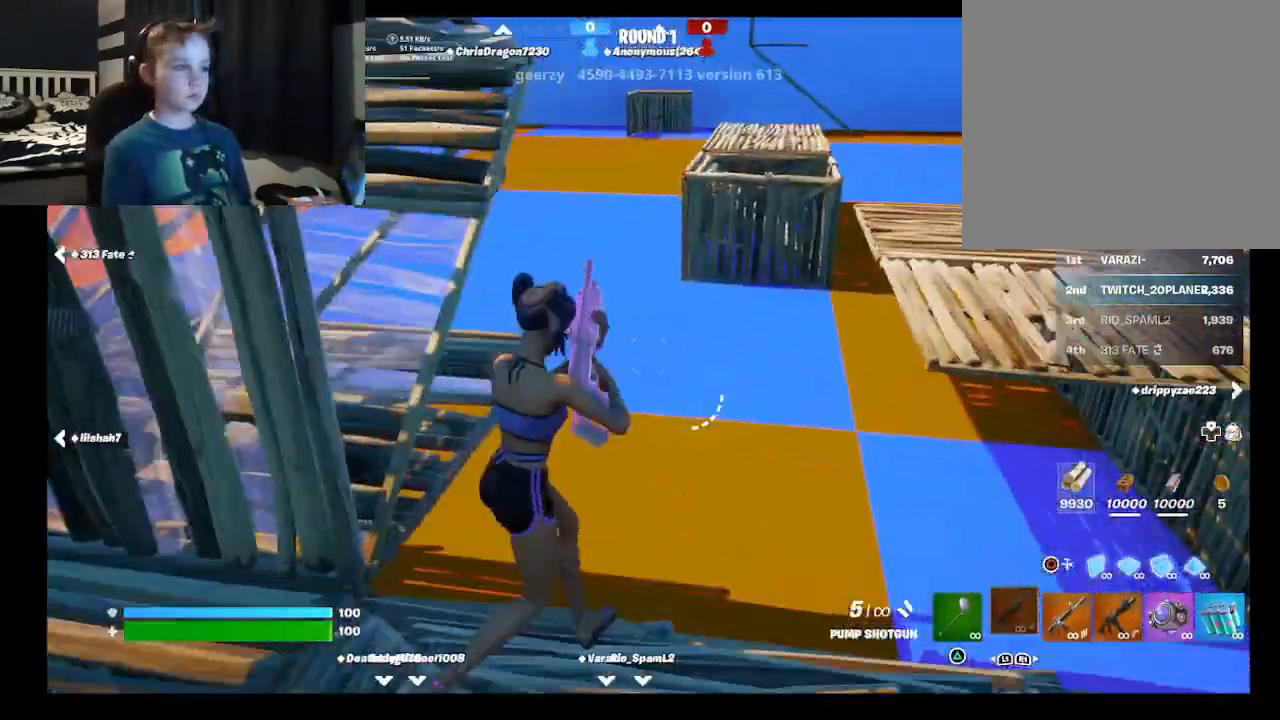
{"dt_ms": 500, "buttons": ["R2"], "left_stick": "up-right", "right_stick": "up-left", "events": [[33, "R1", "down"], [133, "B", "up"], [167, "L2", "down"], [200, "R1", "up"], [267, "left_stick", "up-right"], [300, "R2", "down"], [333, "L2", "up"], [333, "right_stick", "up-left"]]}
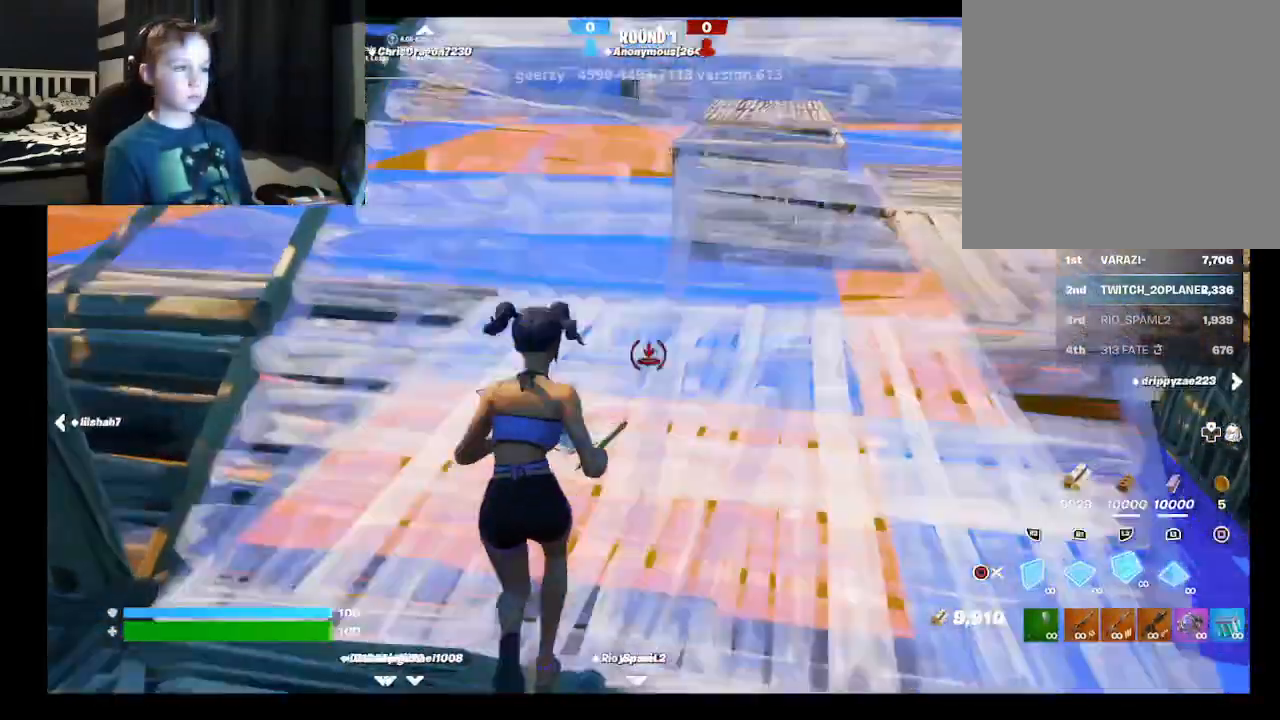
{"dt_ms": 500, "buttons": [], "left_stick": "up-right", "right_stick": "center", "events": [[33, "right_stick", "up-right"], [67, "left_stick", "up"], [133, "right_stick", "down-right"], [167, "left_stick", "up-left"], [233, "right_stick", "center"], [333, "A", "down"], [367, "left_stick", "up"], [433, "A", "up"], [467, "R2", "up"], [467, "left_stick", "up-right"]]}
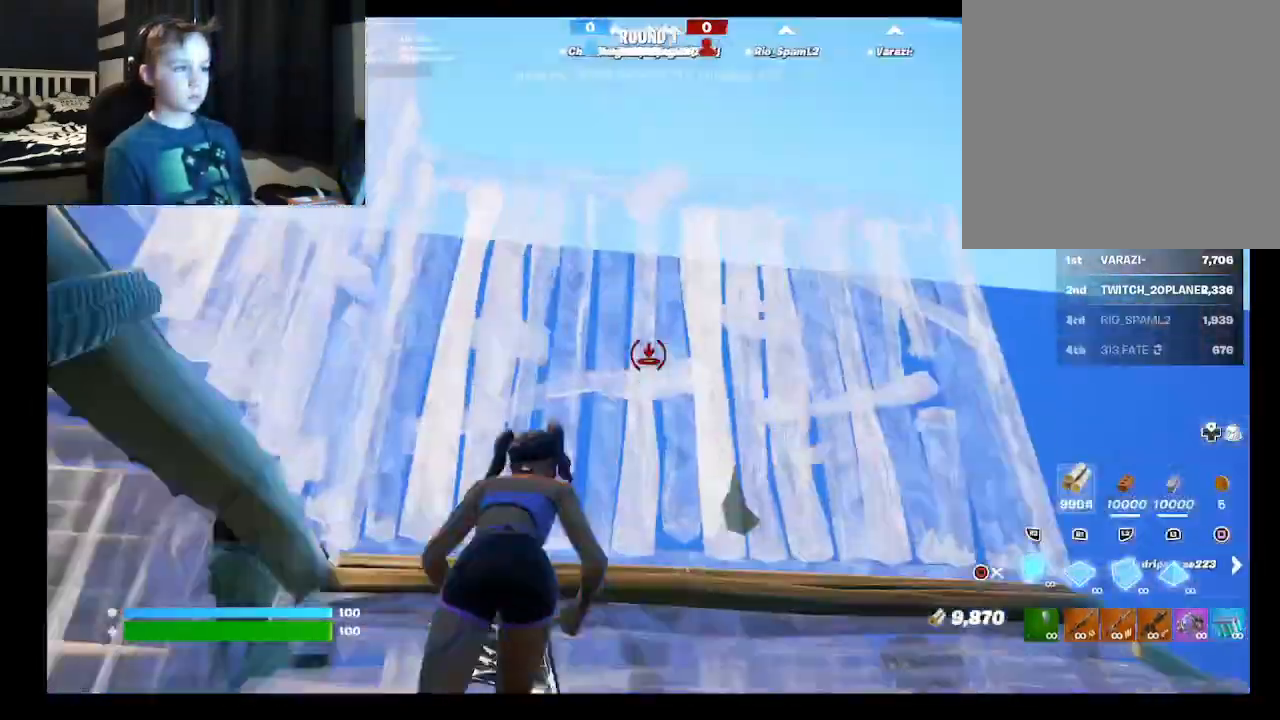
{"dt_ms": 500, "buttons": ["R2"], "left_stick": "up-left", "right_stick": "center", "events": [[67, "right_stick", "down-right"], [233, "R1", "down"], [233, "right_stick", "right"], [300, "left_stick", "up-left"], [367, "R1", "up"], [367, "R2", "down"], [400, "right_stick", "up"], [467, "right_stick", "center"]]}
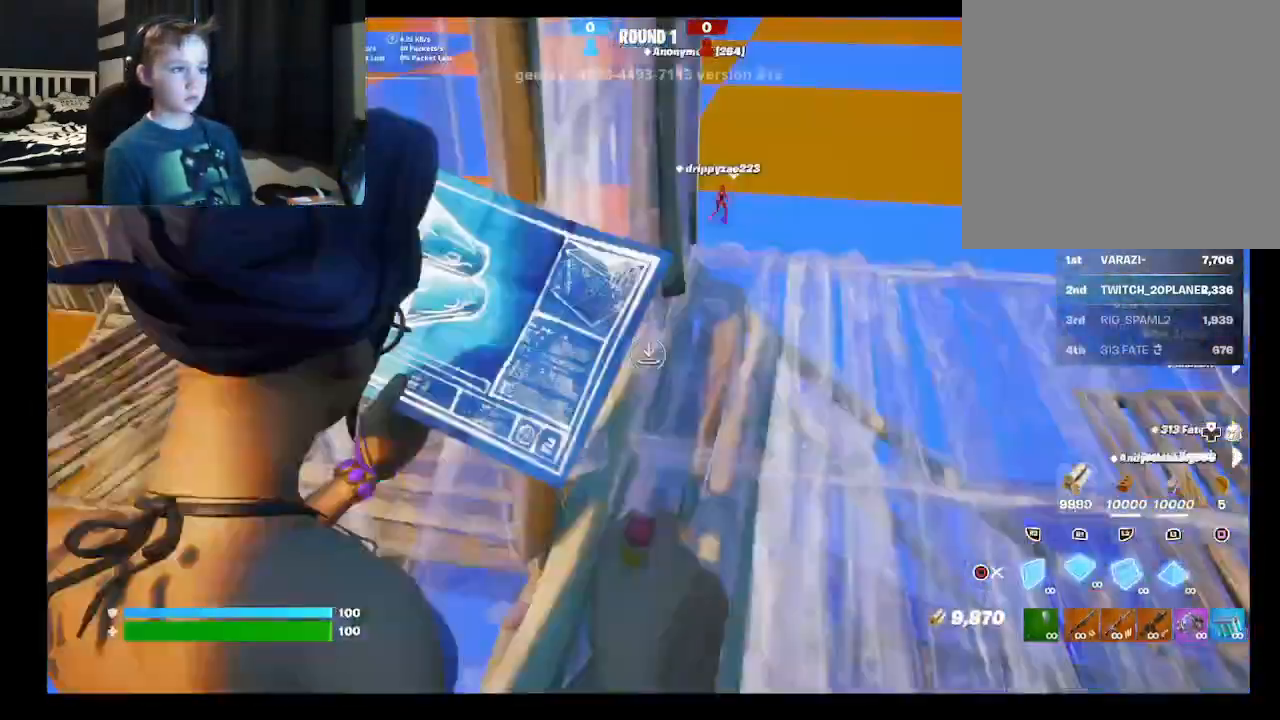
{"dt_ms": 500, "buttons": [], "left_stick": "up-left", "right_stick": "center", "events": [[100, "R2", "up"], [133, "B", "down"], [333, "B", "up"]]}
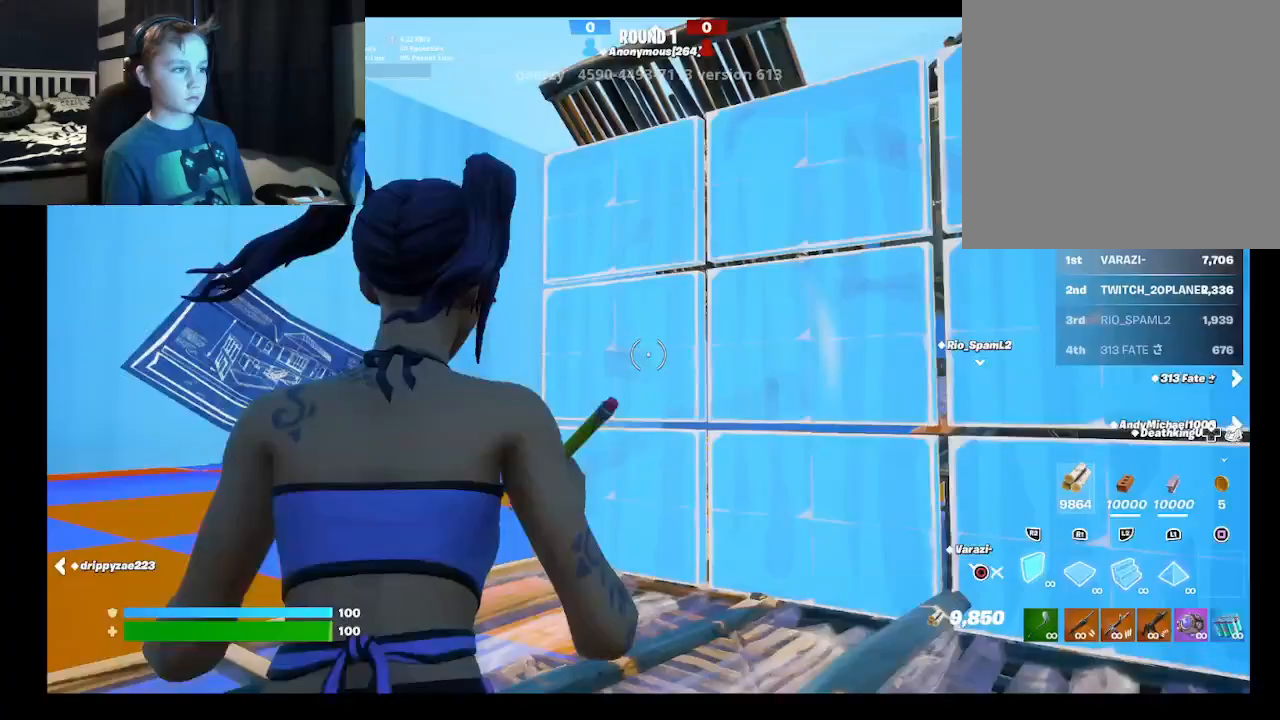
{"dt_ms": 500, "buttons": [], "left_stick": "left", "right_stick": "center", "events": [[33, "left_stick", "up-right"], [33, "right_stick", "left"], [100, "left_stick", "right"], [100, "right_stick", "center"], [233, "left_stick", "center"], [300, "left_stick", "left"]]}
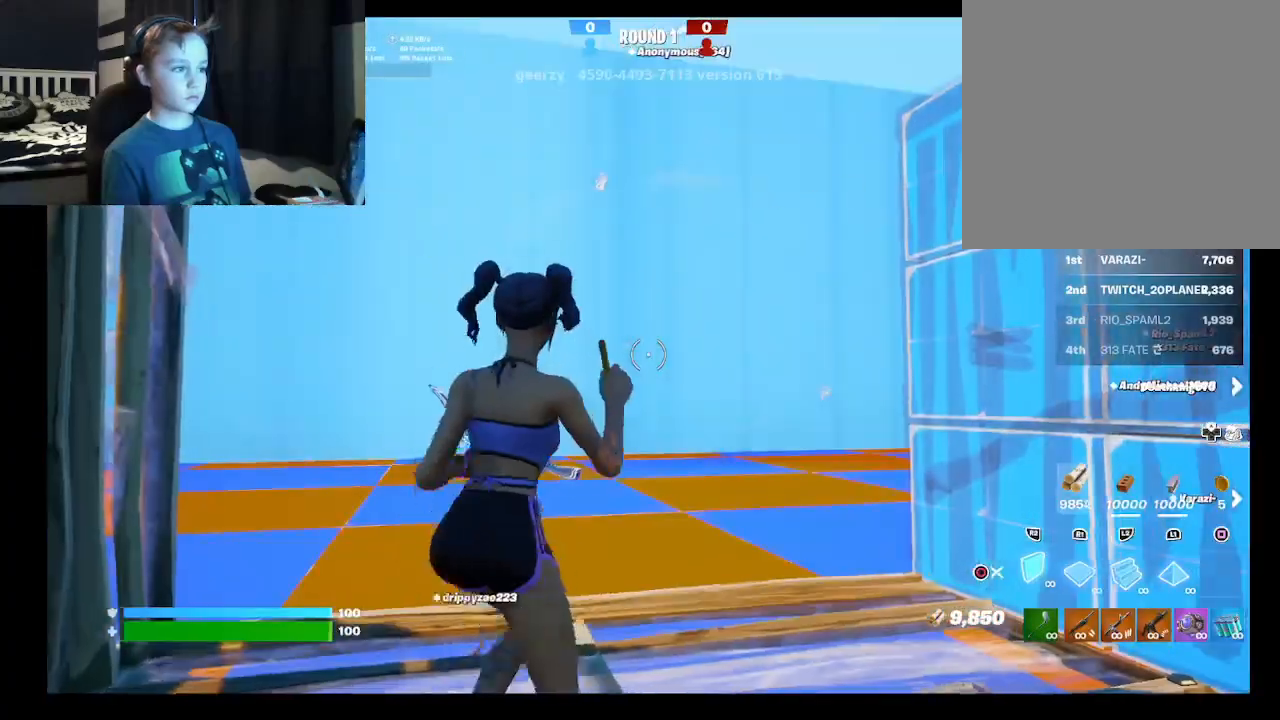
{"dt_ms": 500, "buttons": ["R1"], "left_stick": "up", "right_stick": "center", "events": [[33, "B", "down"], [100, "left_stick", "up-left"], [200, "B", "up"], [300, "R1", "down"], [500, "left_stick", "up"]]}
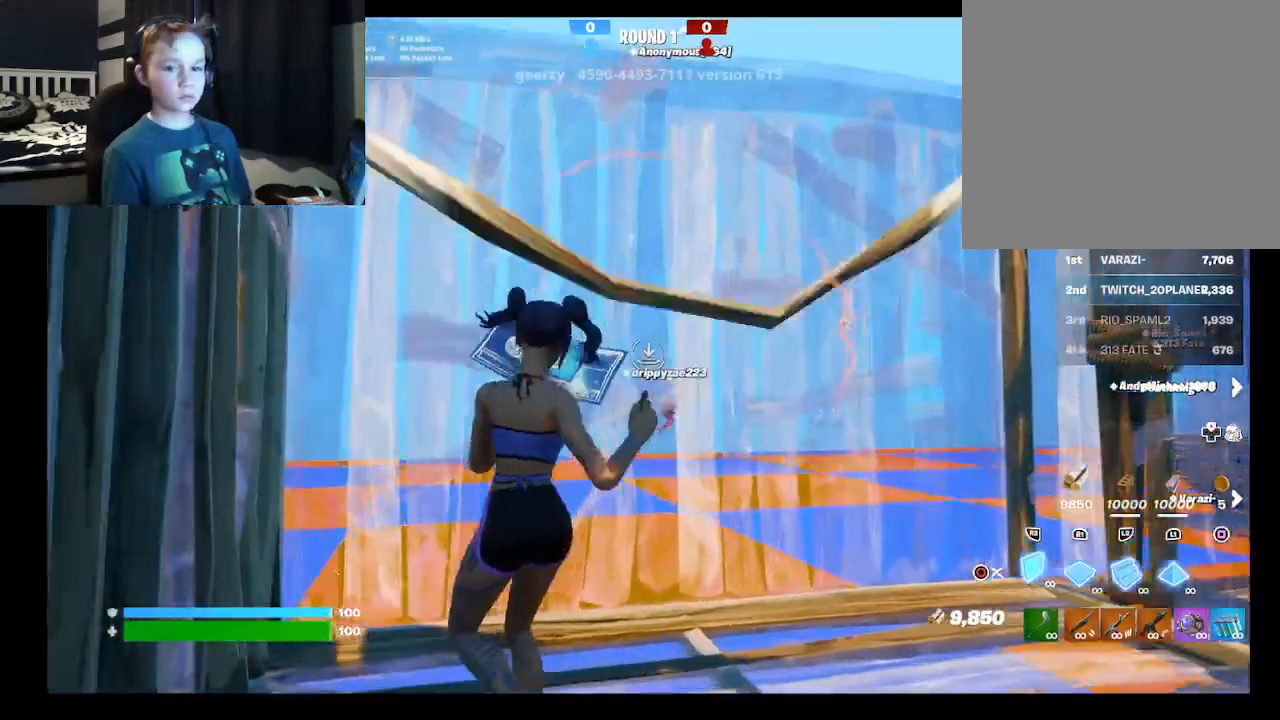
{"dt_ms": 500, "buttons": ["R2"], "left_stick": "up-left", "right_stick": "right", "events": [[33, "L2", "down"], [100, "R1", "up"], [233, "L2", "up"], [233, "R2", "down"], [233, "left_stick", "up-left"], [333, "right_stick", "up-left"], [467, "right_stick", "right"]]}
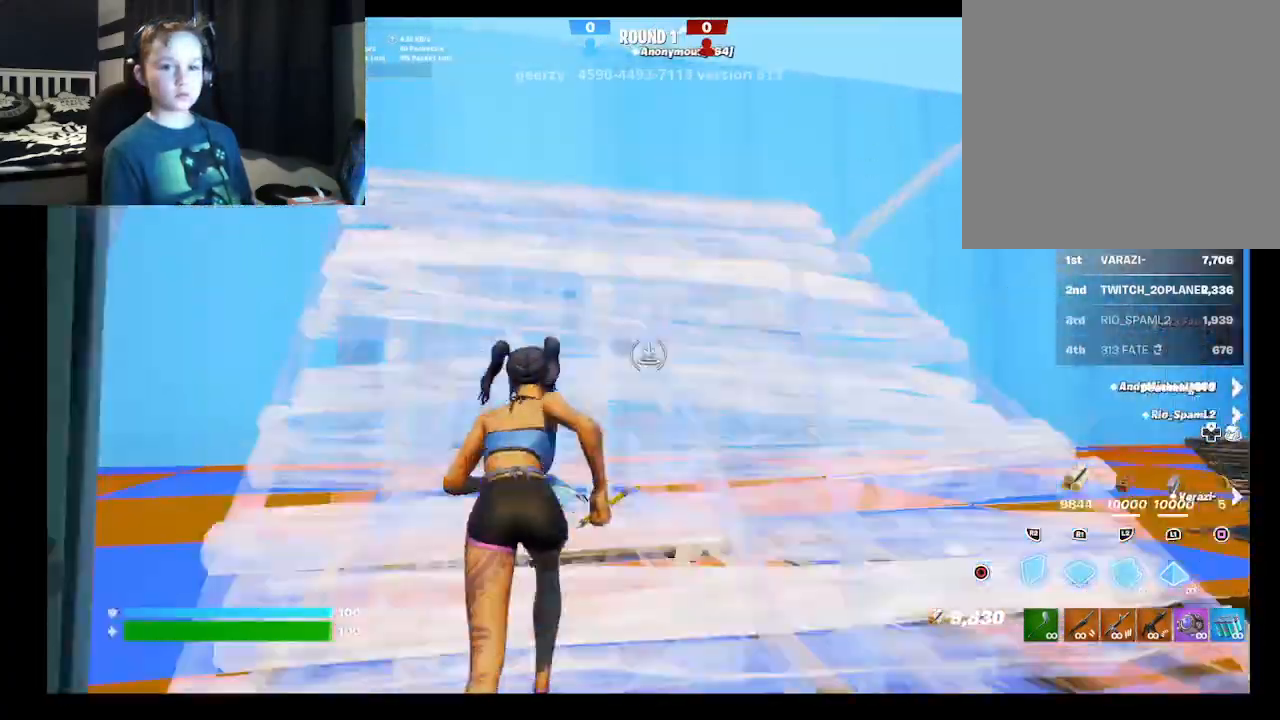
{"dt_ms": 500, "buttons": [], "left_stick": "up", "right_stick": "center", "events": [[133, "right_stick", "down"], [200, "left_stick", "left"], [200, "right_stick", "center"], [300, "A", "down"], [333, "R2", "up"], [333, "left_stick", "up-left"], [433, "A", "up"], [500, "left_stick", "up"]]}
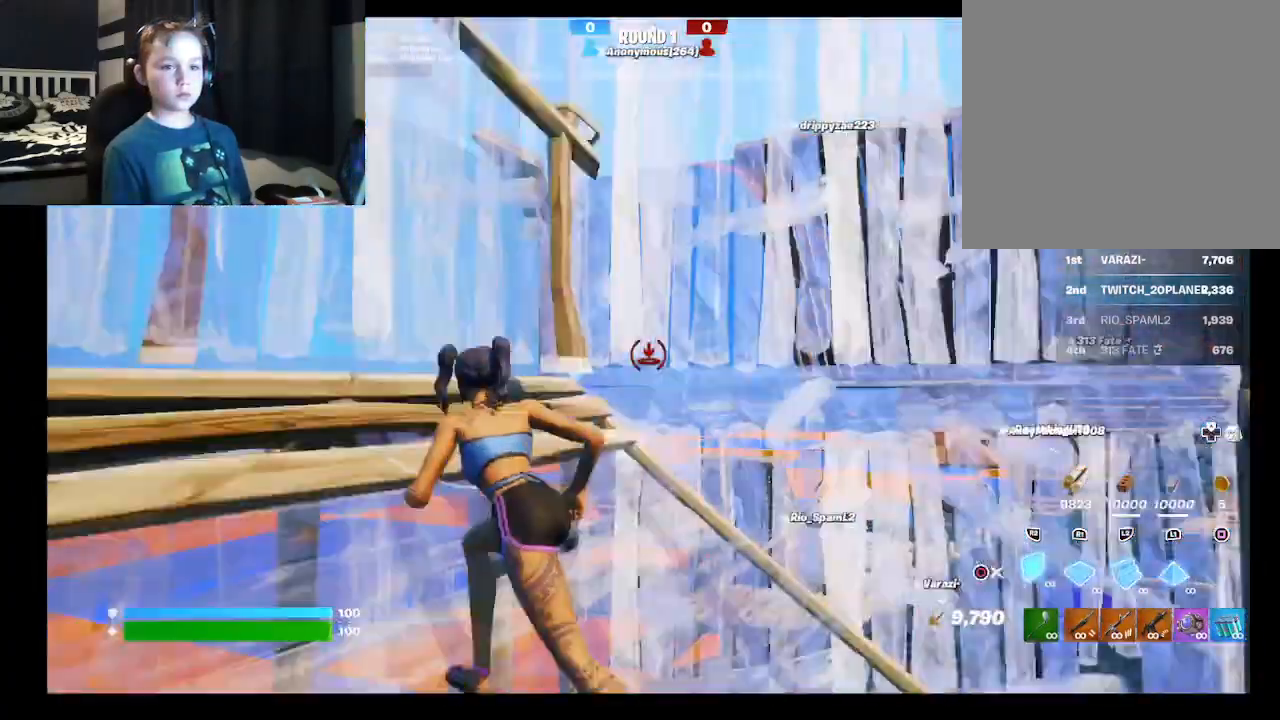
{"dt_ms": 500, "buttons": ["R2"], "left_stick": "up", "right_stick": "center", "events": [[67, "right_stick", "down-right"], [133, "R1", "down"], [200, "right_stick", "up-right"], [300, "R1", "up"], [333, "R2", "down"], [400, "right_stick", "center"]]}
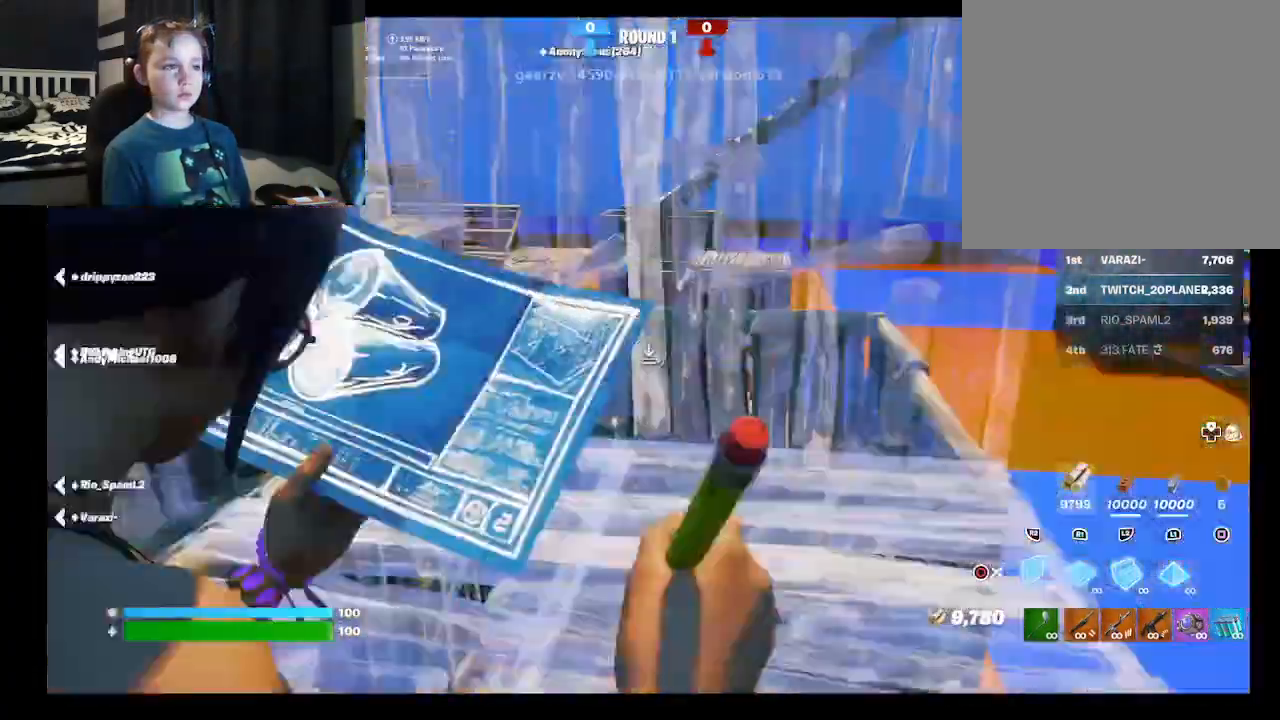
{"dt_ms": 500, "buttons": [], "left_stick": "up", "right_stick": "center", "events": [[67, "R2", "up"], [167, "B", "down"], [333, "B", "up"]]}
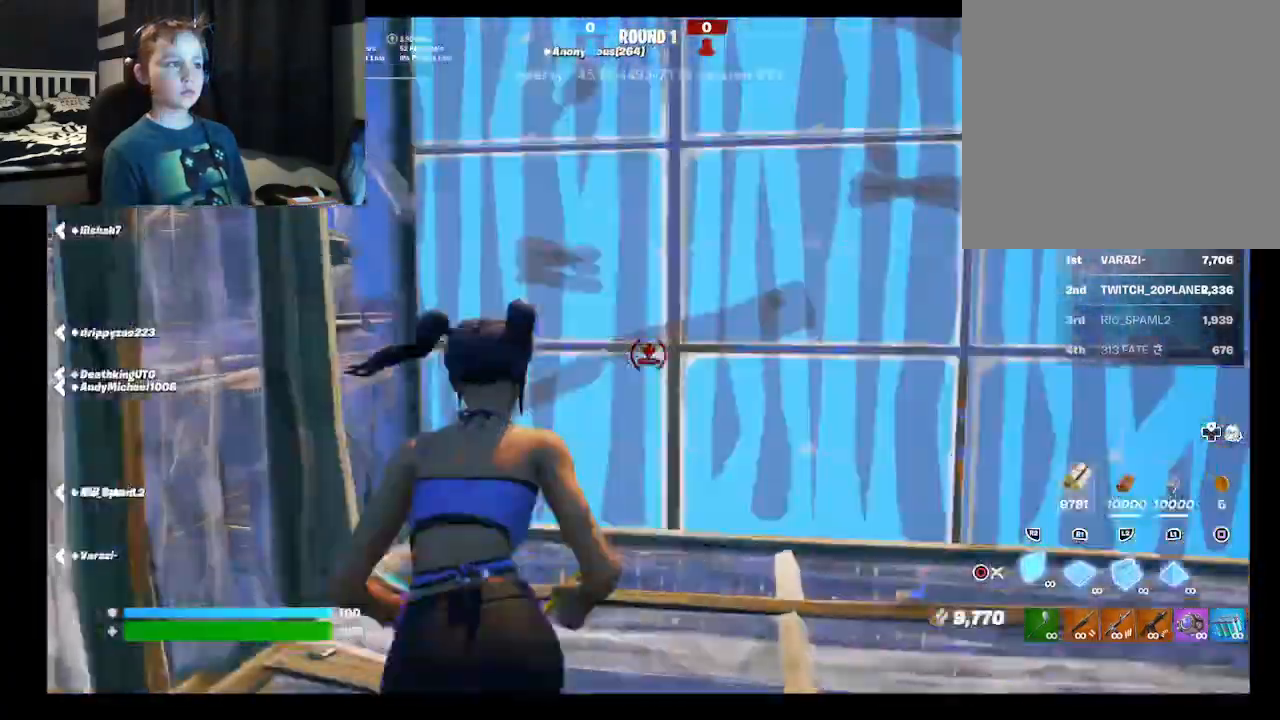
{"dt_ms": 500, "buttons": ["R1"], "left_stick": "up", "right_stick": "left"}
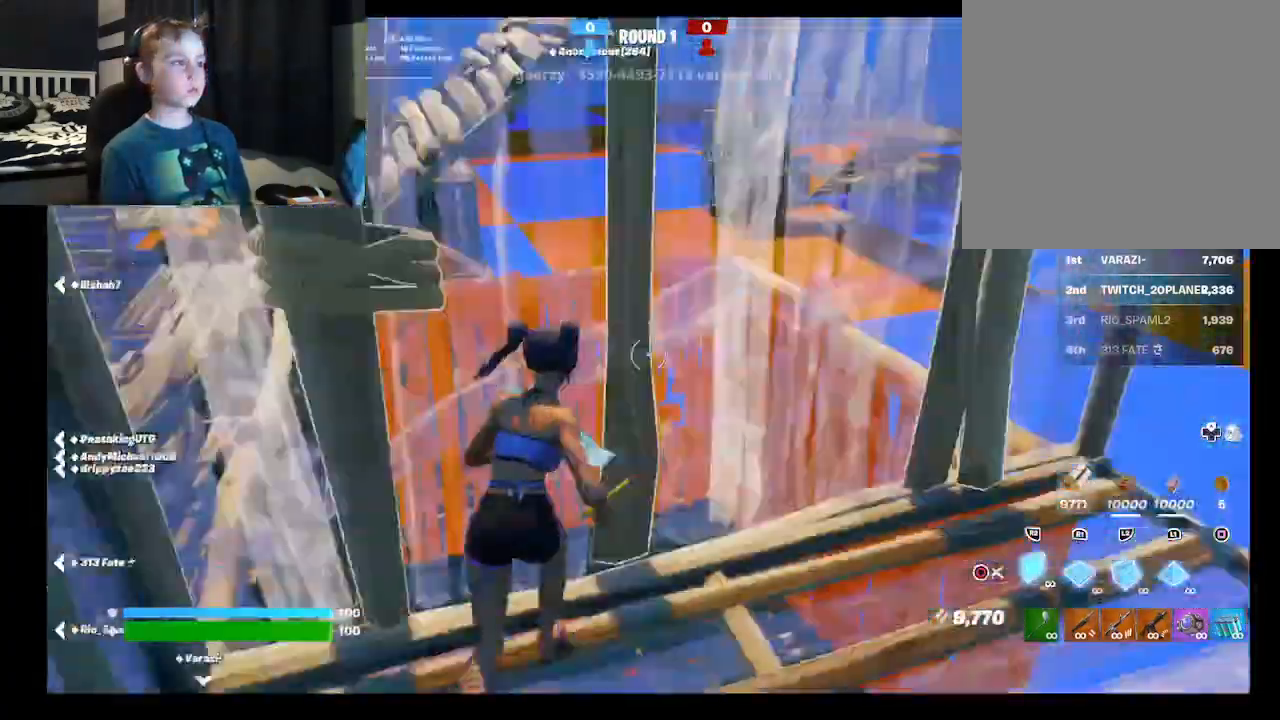
{"dt_ms": 500, "buttons": ["B", "L2"], "left_stick": "up-left", "right_stick": "center", "events": [[267, "right_stick", "center"], [300, "L2", "down"], [400, "B", "down"], [400, "R1", "up"], [400, "left_stick", "up-left"]]}
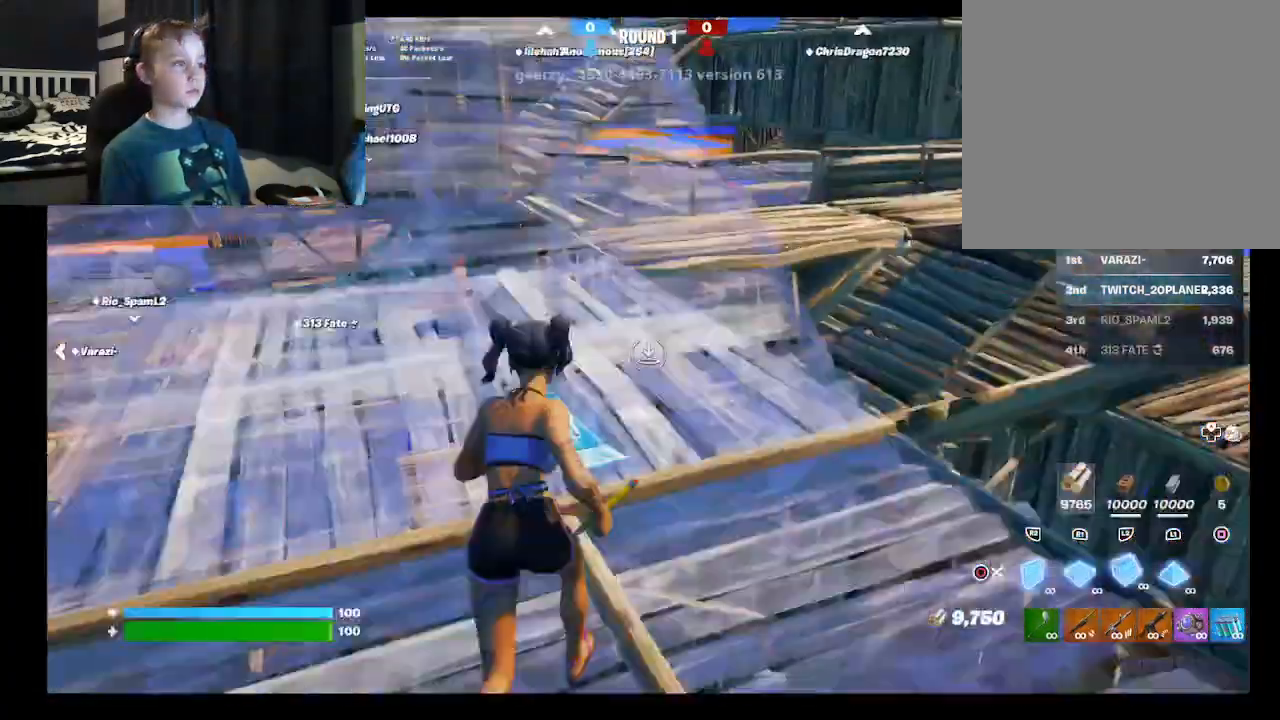
{"dt_ms": 1000, "buttons": ["B", "R2"], "left_stick": "down-left", "right_stick": "center"}
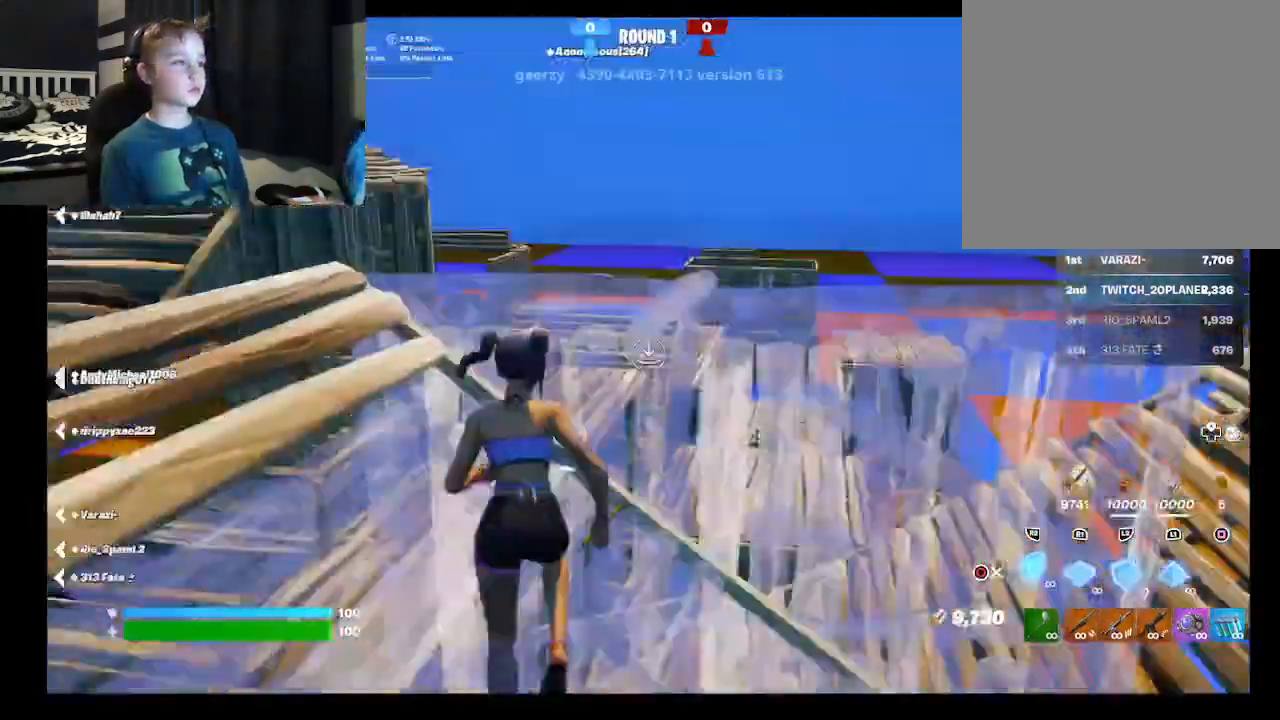
{"dt_ms": 500, "buttons": [], "left_stick": "down-right", "right_stick": "center", "events": [[33, "B", "up"], [133, "right_stick", "up"], [300, "left_stick", "down-right"], [333, "right_stick", "down"], [433, "R2", "up"], [433, "right_stick", "center"]]}
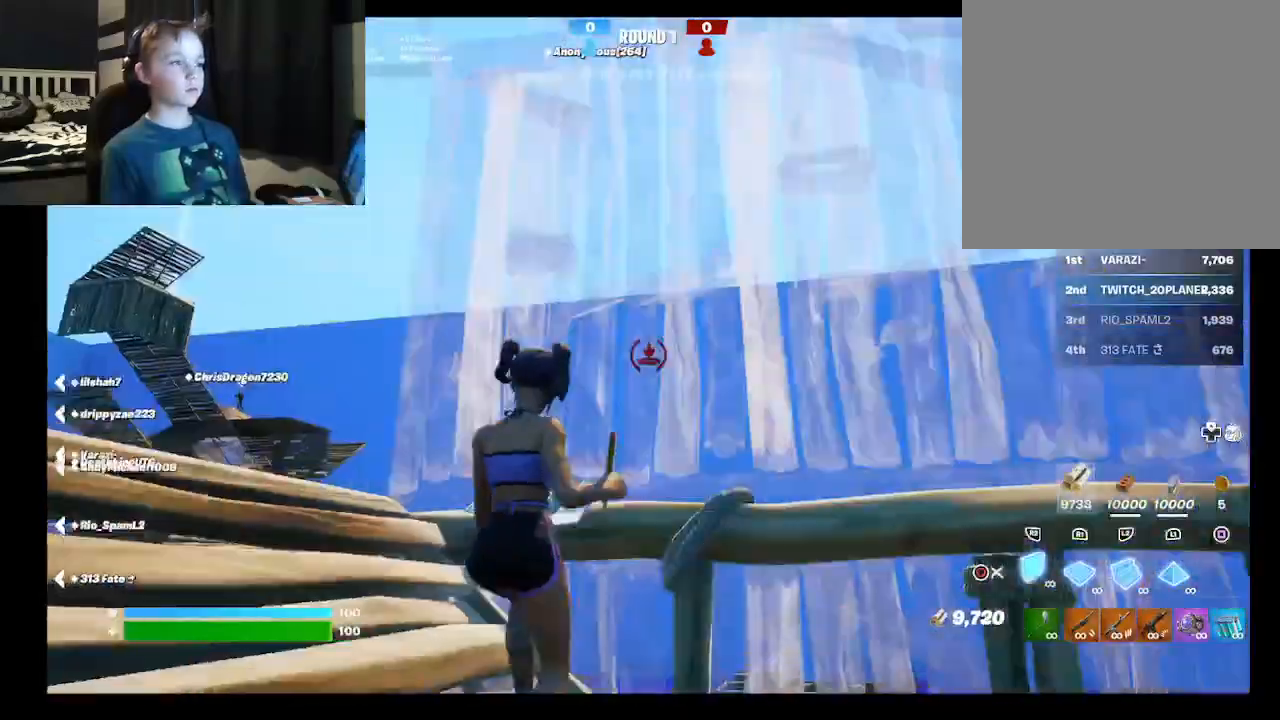
{"dt_ms": 500, "buttons": [], "left_stick": "up-left", "right_stick": "center", "events": [[33, "A", "down"], [100, "left_stick", "left"], [133, "A", "up"], [167, "left_stick", "up-left"], [233, "right_stick", "down"], [300, "R1", "down"], [367, "right_stick", "up-right"], [433, "R1", "up"], [467, "right_stick", "center"]]}
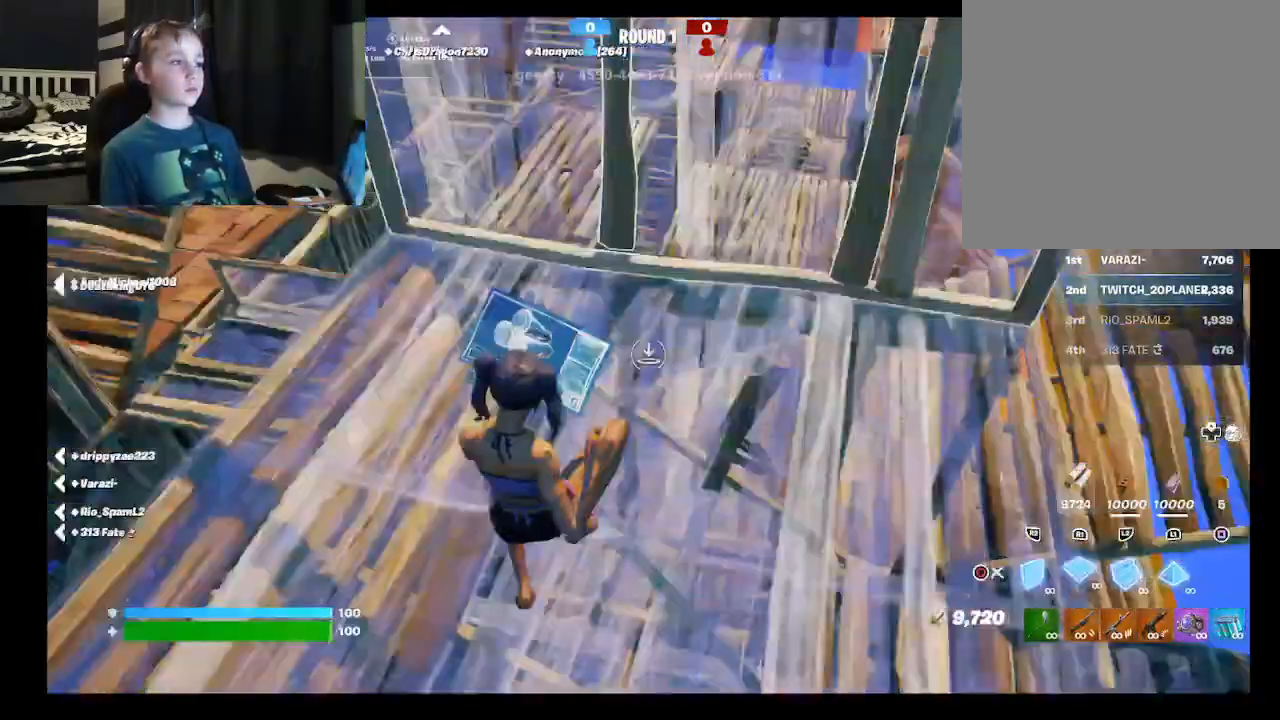
{"dt_ms": 500, "buttons": [], "left_stick": "up-left", "right_stick": "center", "events": [[200, "left_stick", "left"], [267, "right_stick", "up"], [400, "left_stick", "up-left"], [400, "right_stick", "center"]]}